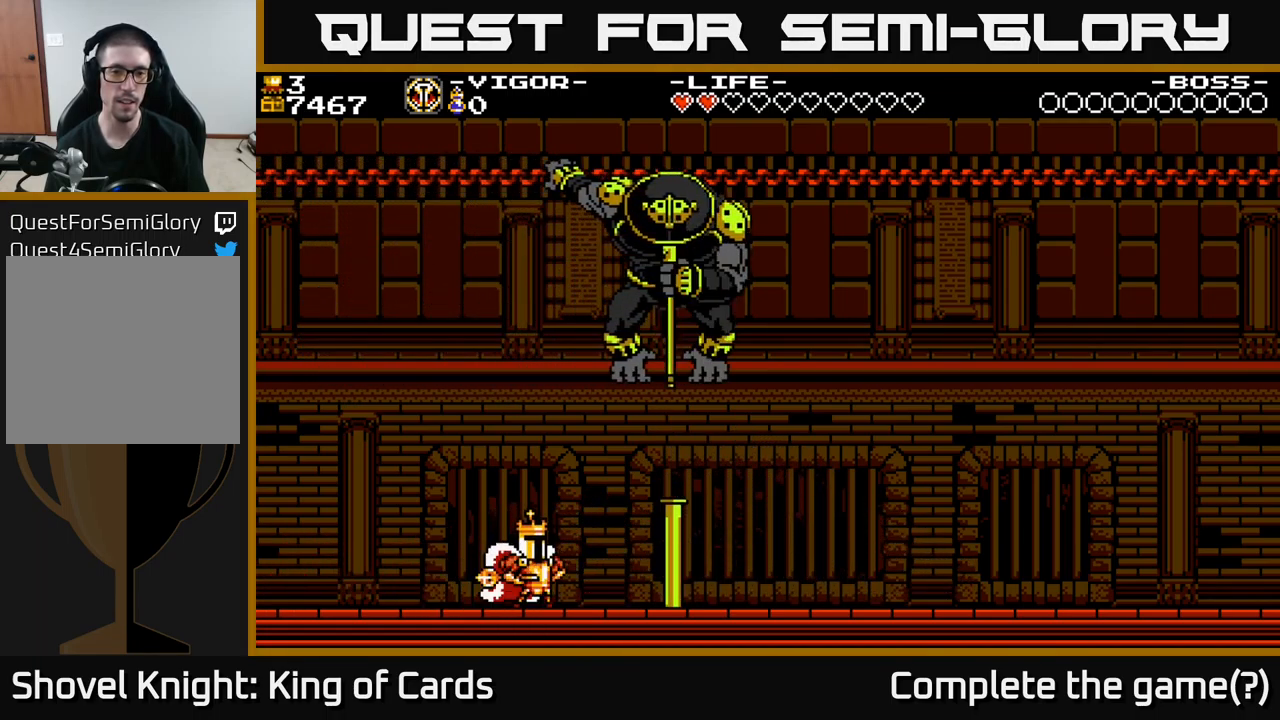
Gameplay with a controller (Xbox layout); each line is a JSON object with the inputs held at the frame after it. "events" lists button and stick changes between this image and that frame as [ms after this image, input, new state], when the widget could be followed in between. Not read: left_stick.
{"buttons": ["A", "DPAD_RIGHT"], "right_stick": "center", "events": [[200, "DPAD_RIGHT", "down"], [500, "A", "down"]]}
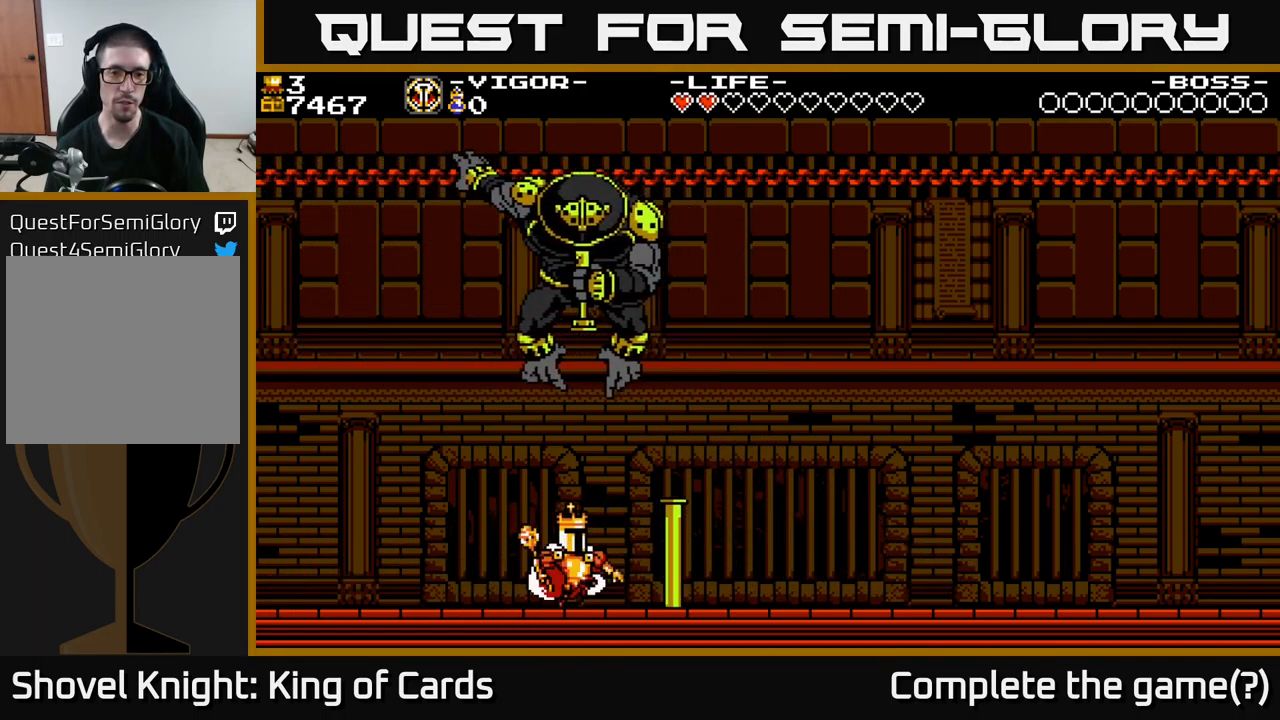
{"buttons": ["A", "DPAD_RIGHT"], "right_stick": "center", "events": [[83, "X", "down"], [217, "X", "up"], [233, "A", "up"], [433, "A", "down"]]}
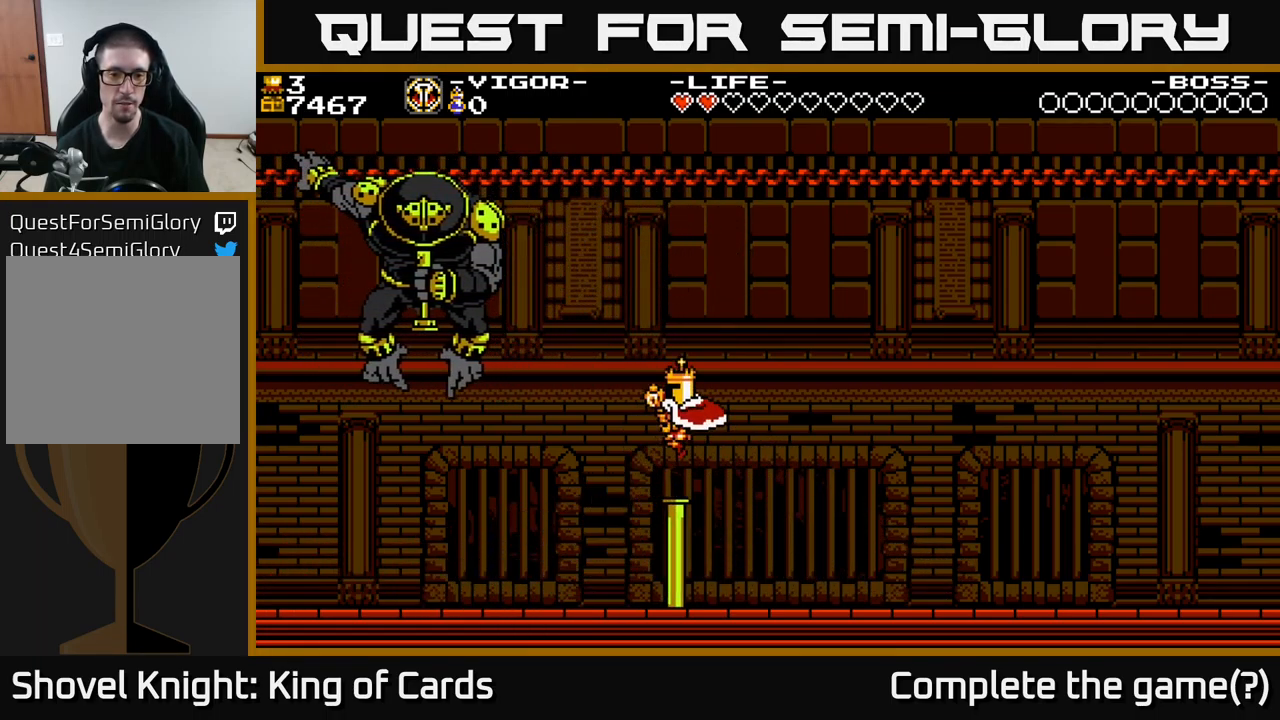
{"buttons": ["A"], "right_stick": "center", "events": [[33, "A", "up"], [100, "DPAD_RIGHT", "up"], [167, "A", "down"], [183, "DPAD_LEFT", "down"], [283, "DPAD_LEFT", "up"]]}
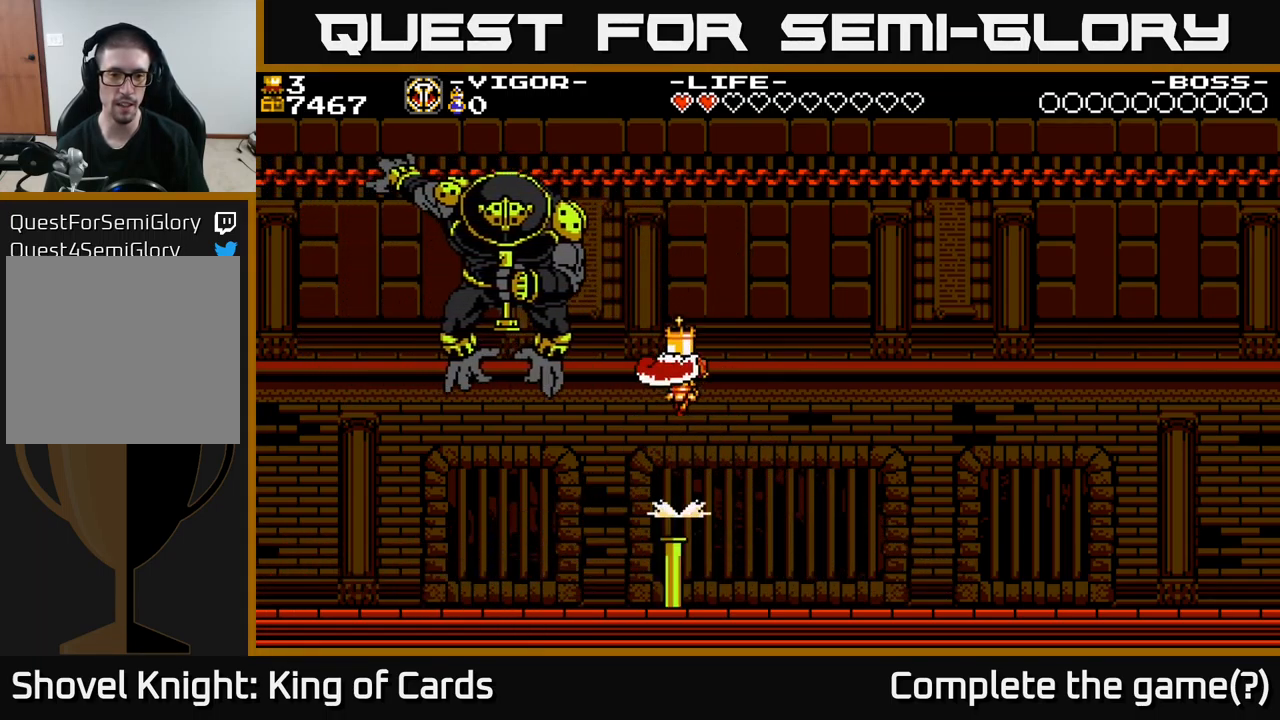
{"buttons": ["A", "X", "DPAD_LEFT"], "right_stick": "center", "events": [[100, "DPAD_LEFT", "down"], [150, "X", "down"], [217, "DPAD_LEFT", "up"], [467, "DPAD_LEFT", "down"]]}
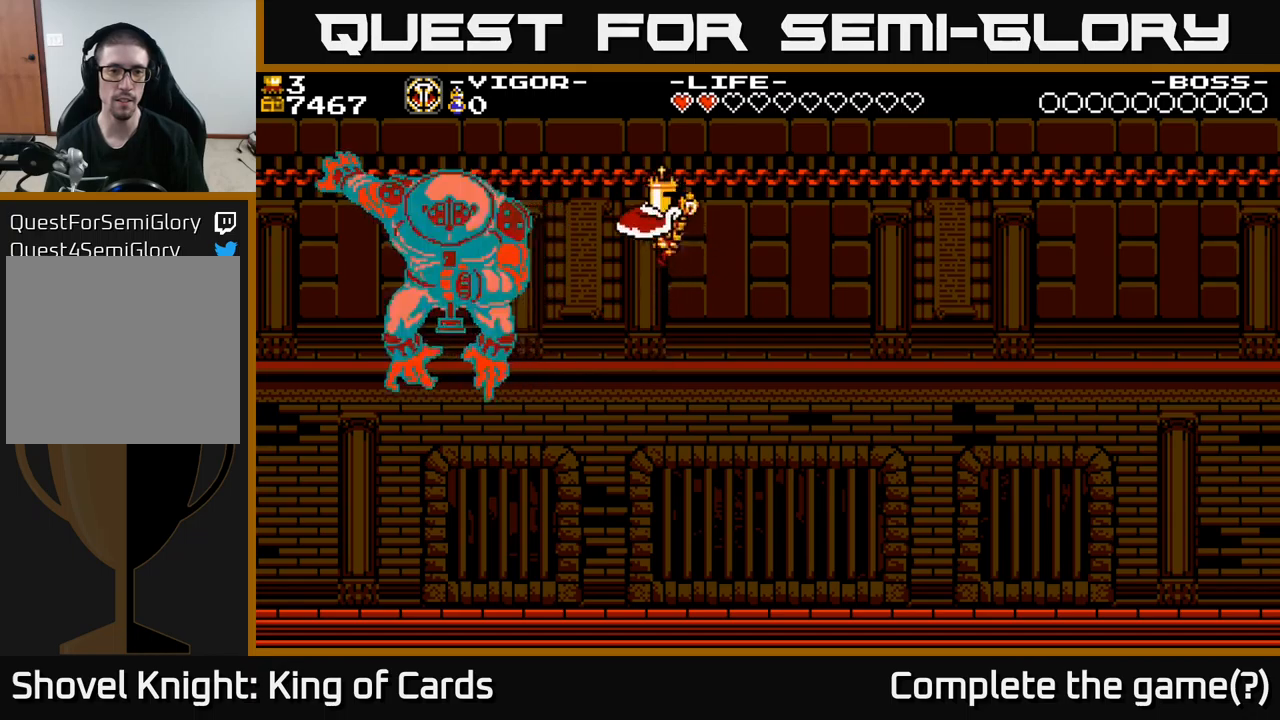
{"buttons": ["A", "X", "DPAD_LEFT"], "right_stick": "center", "events": [[350, "X", "up"], [484, "X", "down"]]}
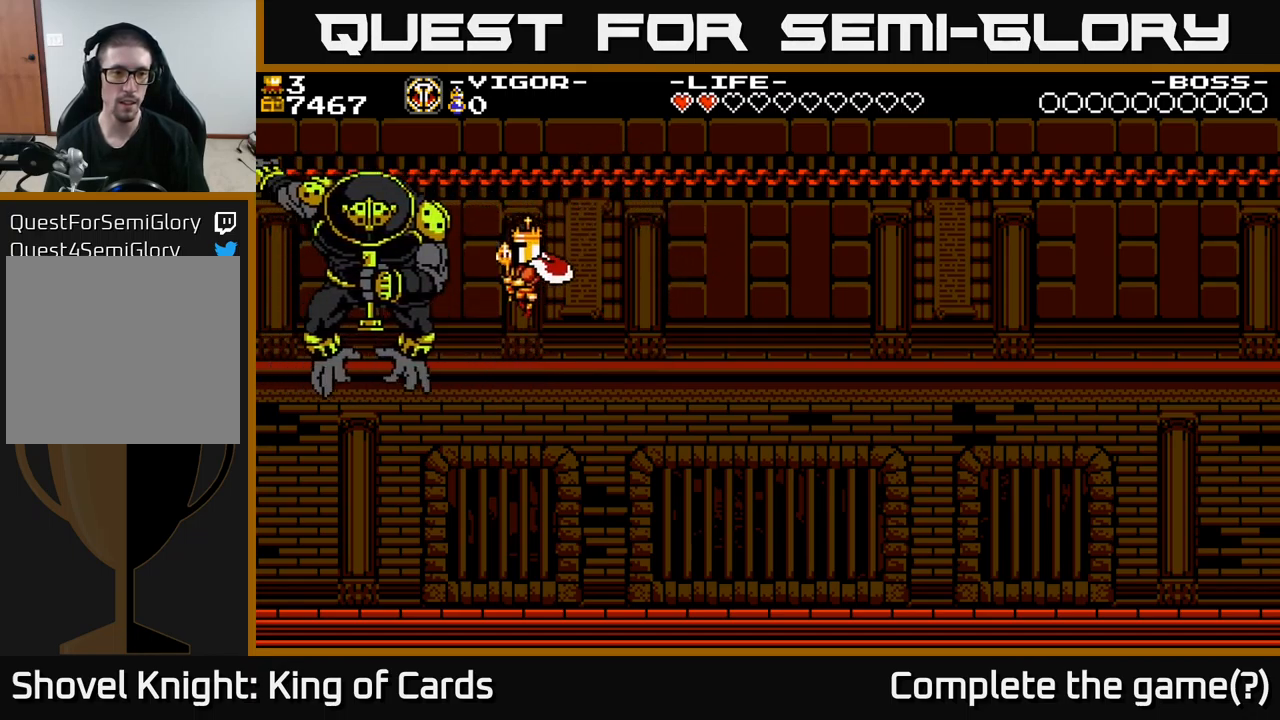
{"buttons": ["DPAD_RIGHT"], "right_stick": "center", "events": [[84, "X", "up"], [100, "A", "up"], [100, "DPAD_LEFT", "up"], [150, "DPAD_RIGHT", "down"]]}
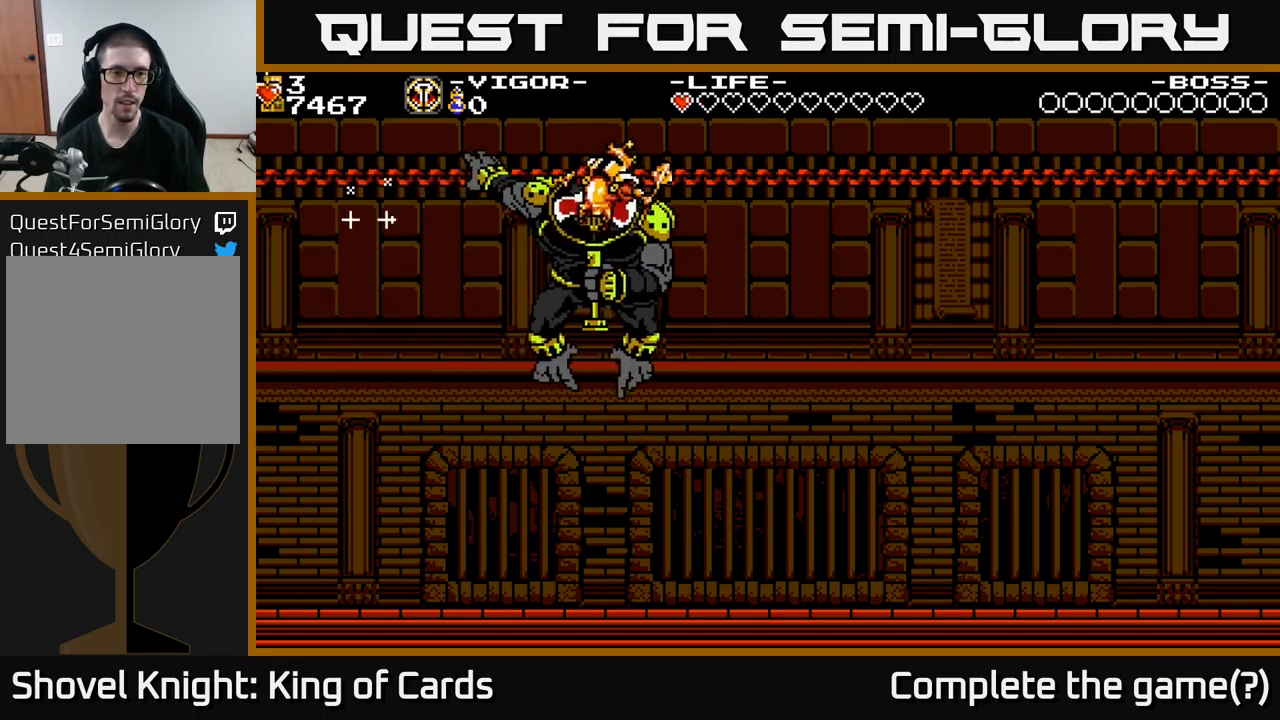
{"buttons": ["X", "DPAD_RIGHT"], "right_stick": "center", "events": [[434, "X", "down"]]}
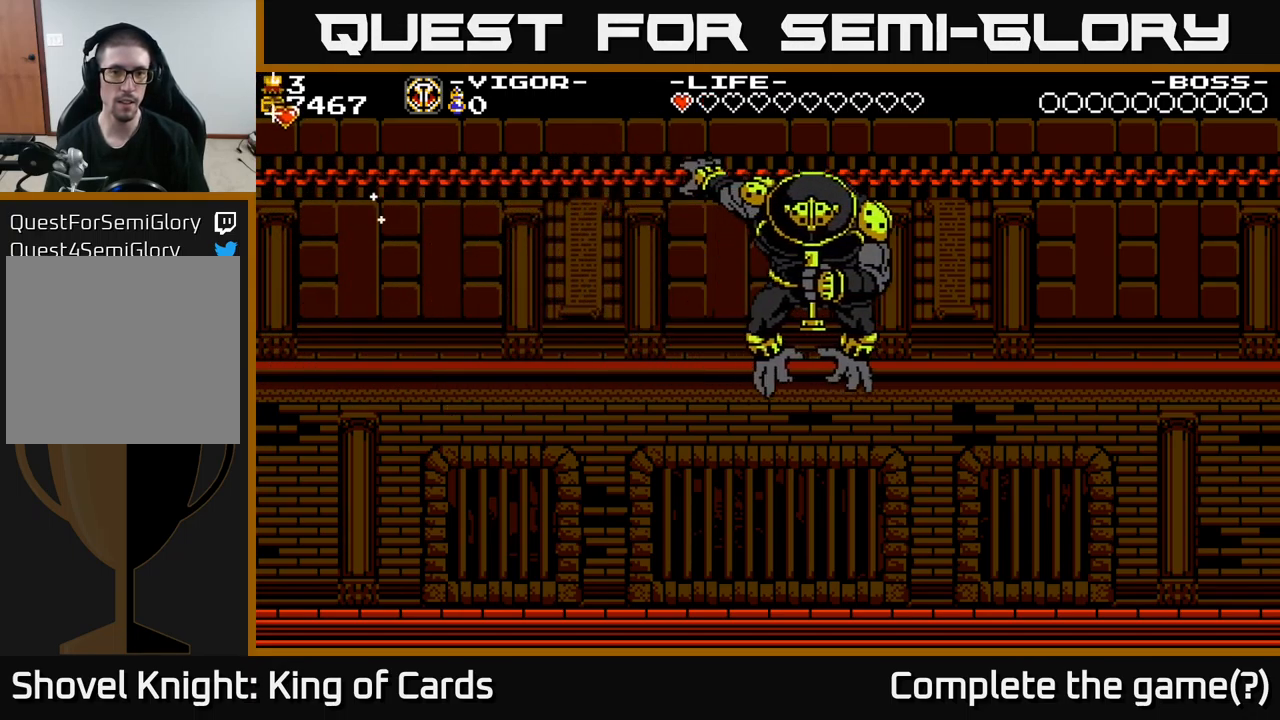
{"buttons": ["DPAD_LEFT"], "right_stick": "center", "events": [[17, "DPAD_RIGHT", "up"], [50, "X", "up"], [84, "DPAD_LEFT", "down"], [150, "DPAD_LEFT", "up"], [200, "DPAD_RIGHT", "down"], [334, "DPAD_RIGHT", "up"], [367, "DPAD_LEFT", "down"]]}
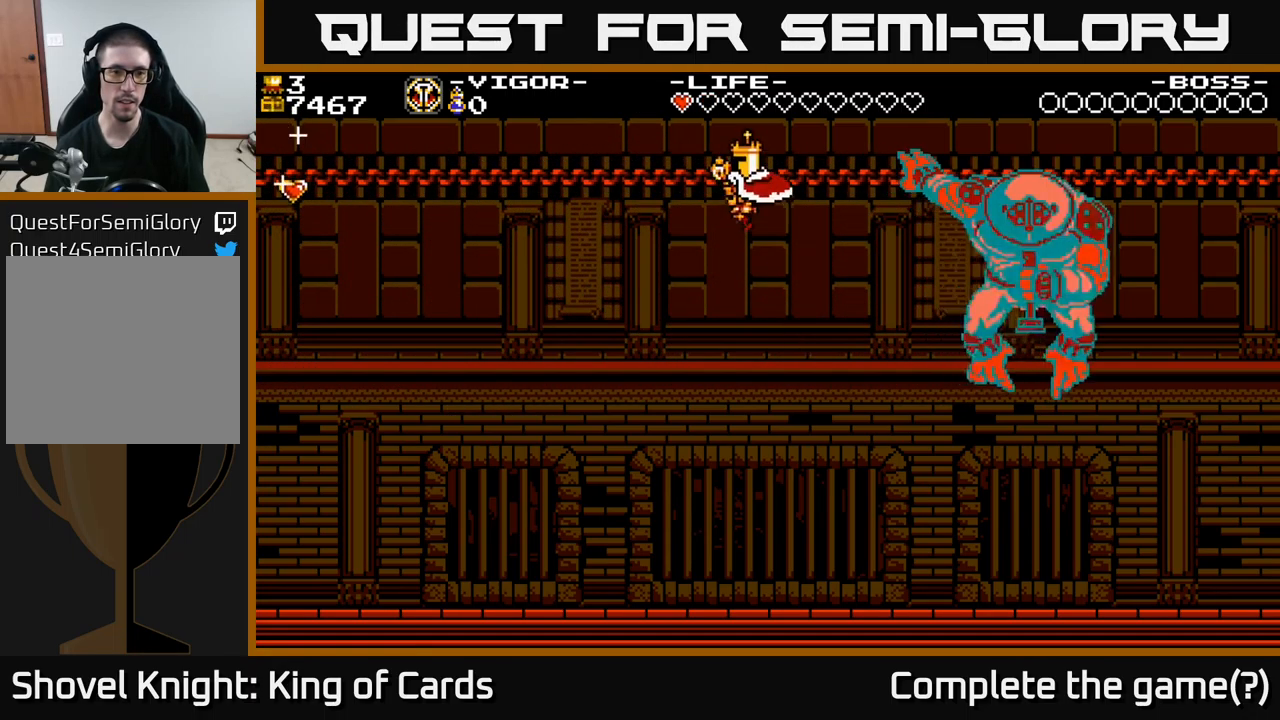
{"buttons": ["DPAD_LEFT"], "right_stick": "center", "events": []}
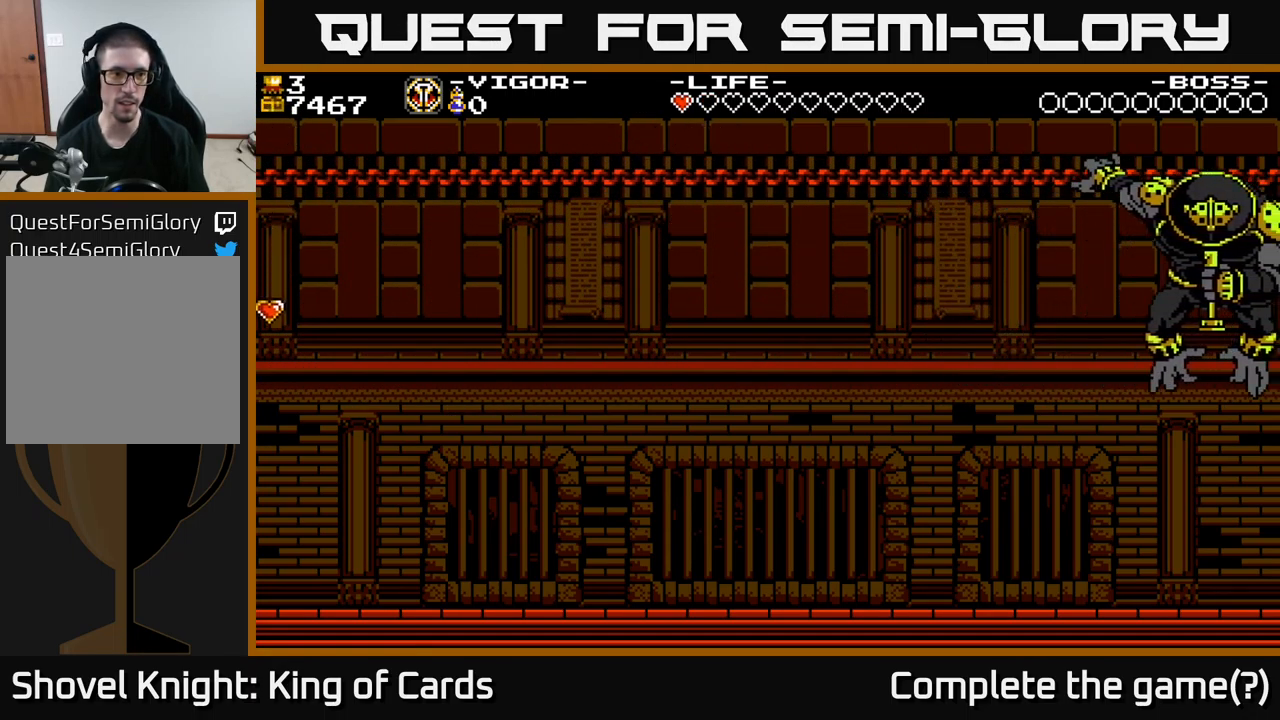
{"buttons": ["DPAD_LEFT"], "right_stick": "center", "events": []}
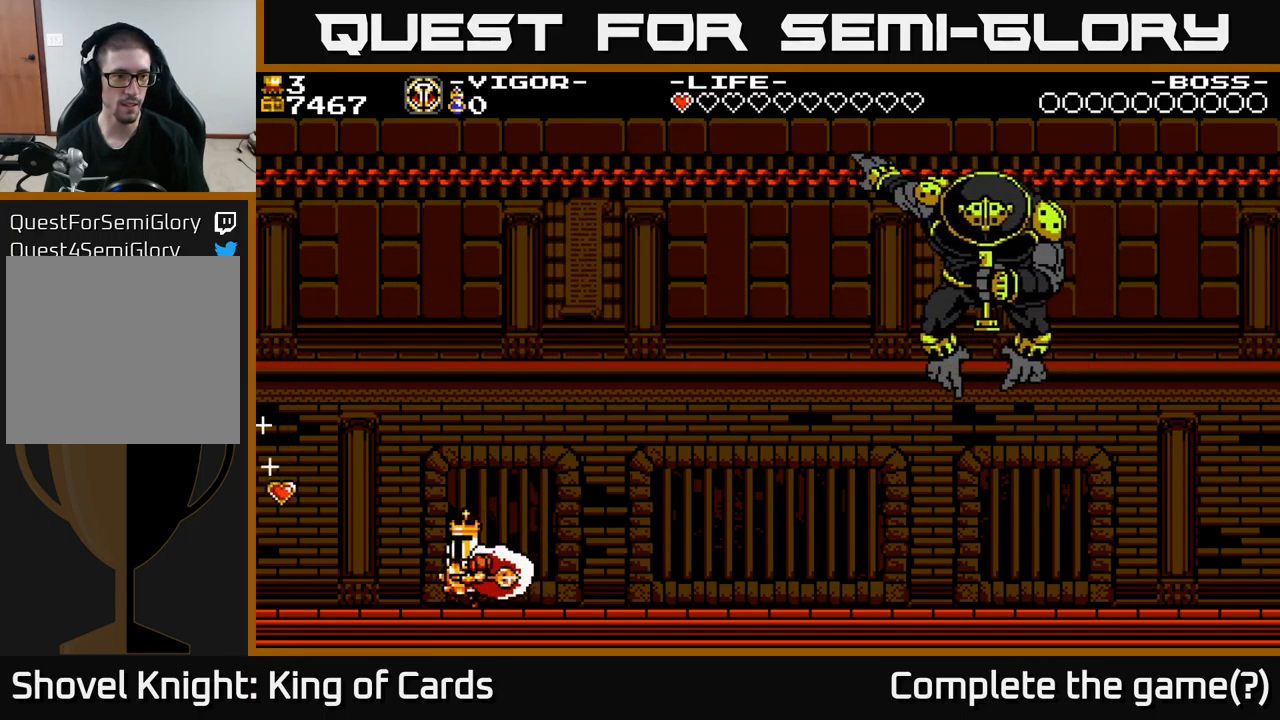
{"buttons": ["DPAD_LEFT"], "right_stick": "center", "events": []}
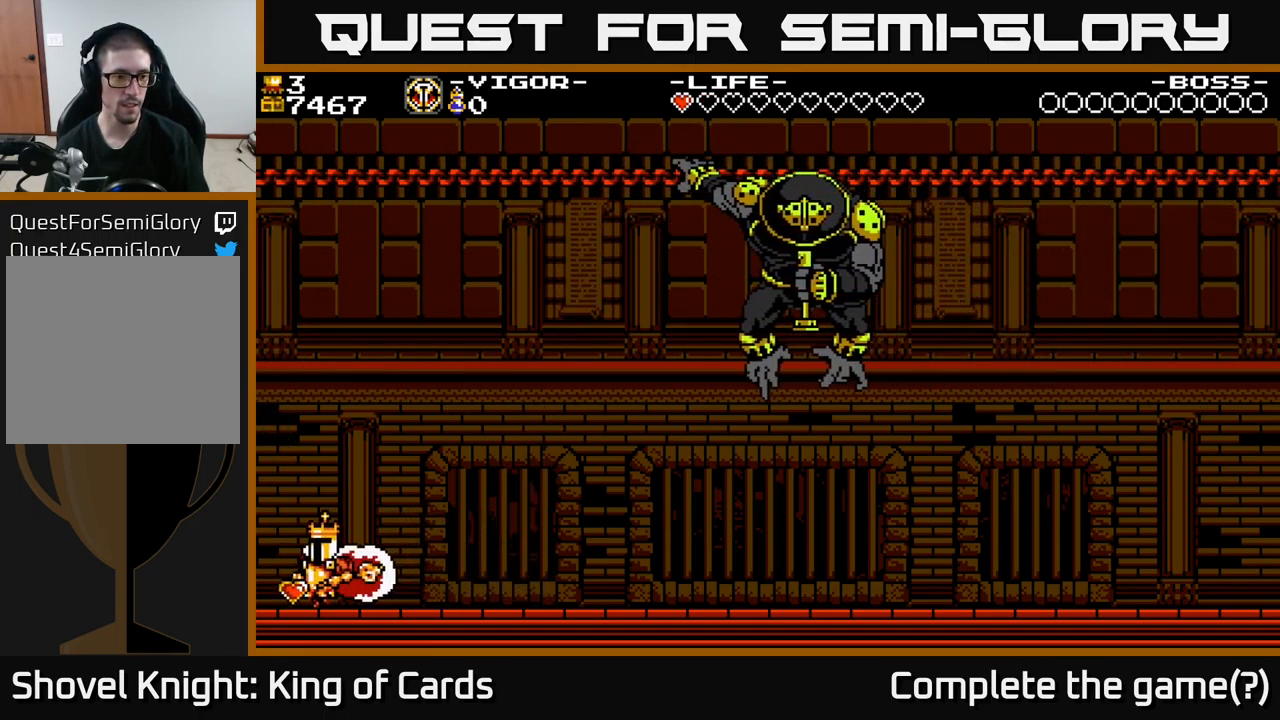
{"buttons": ["DPAD_RIGHT"], "right_stick": "center", "events": [[84, "DPAD_LEFT", "up"], [84, "DPAD_RIGHT", "down"]]}
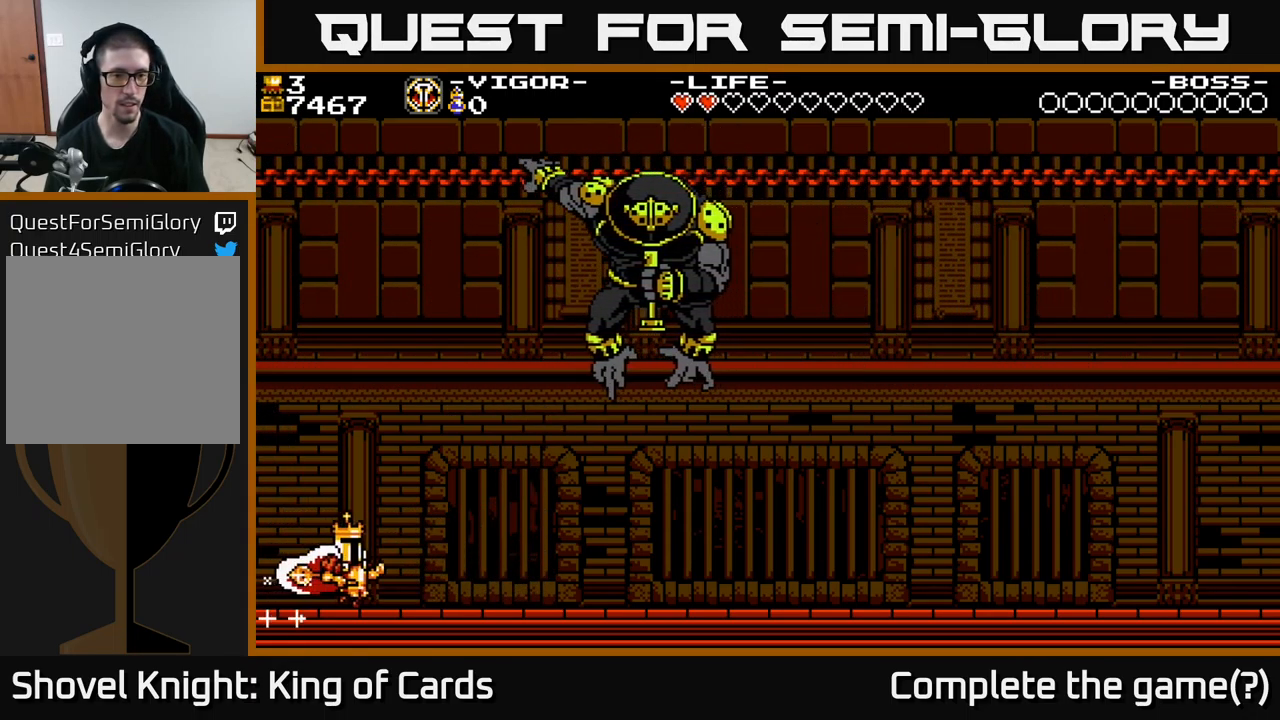
{"buttons": ["DPAD_RIGHT"], "right_stick": "center", "events": []}
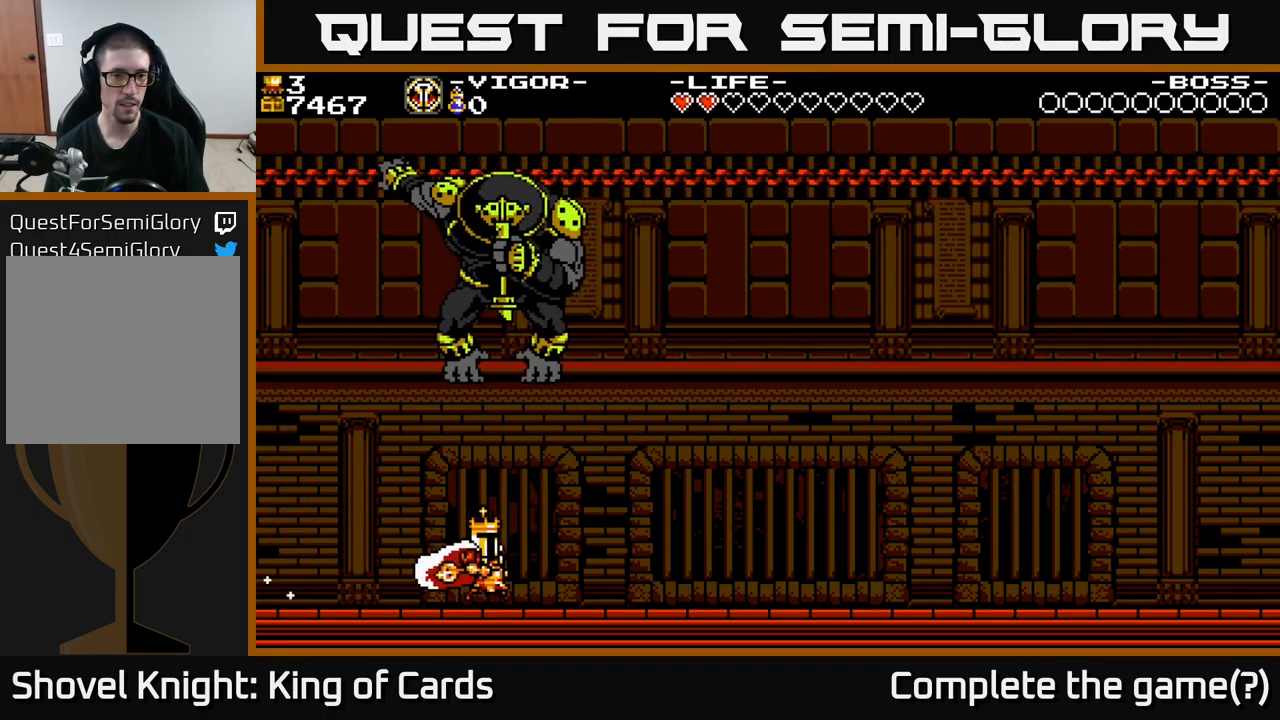
{"buttons": ["DPAD_RIGHT"], "right_stick": "center", "events": []}
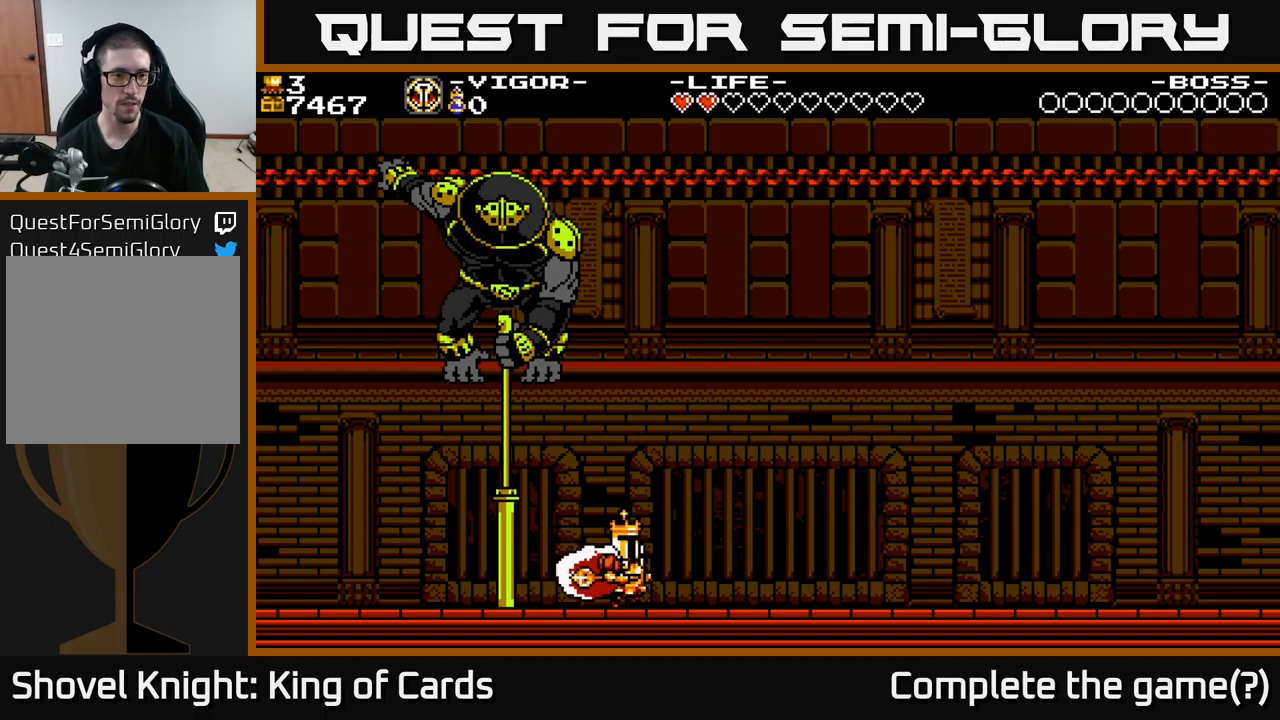
{"buttons": ["DPAD_RIGHT"], "right_stick": "center", "events": [[400, "DPAD_RIGHT", "up"], [450, "DPAD_RIGHT", "down"]]}
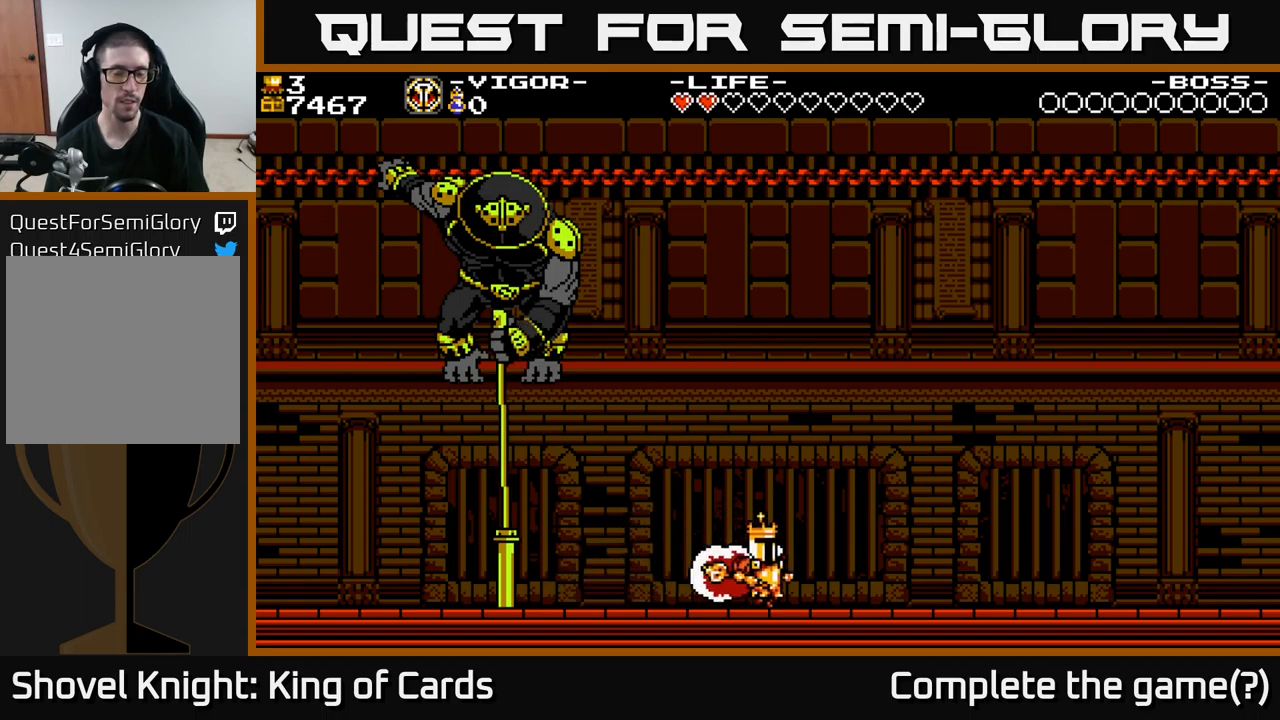
{"buttons": ["DPAD_LEFT"], "right_stick": "center", "events": [[250, "DPAD_RIGHT", "up"], [300, "DPAD_LEFT", "down"]]}
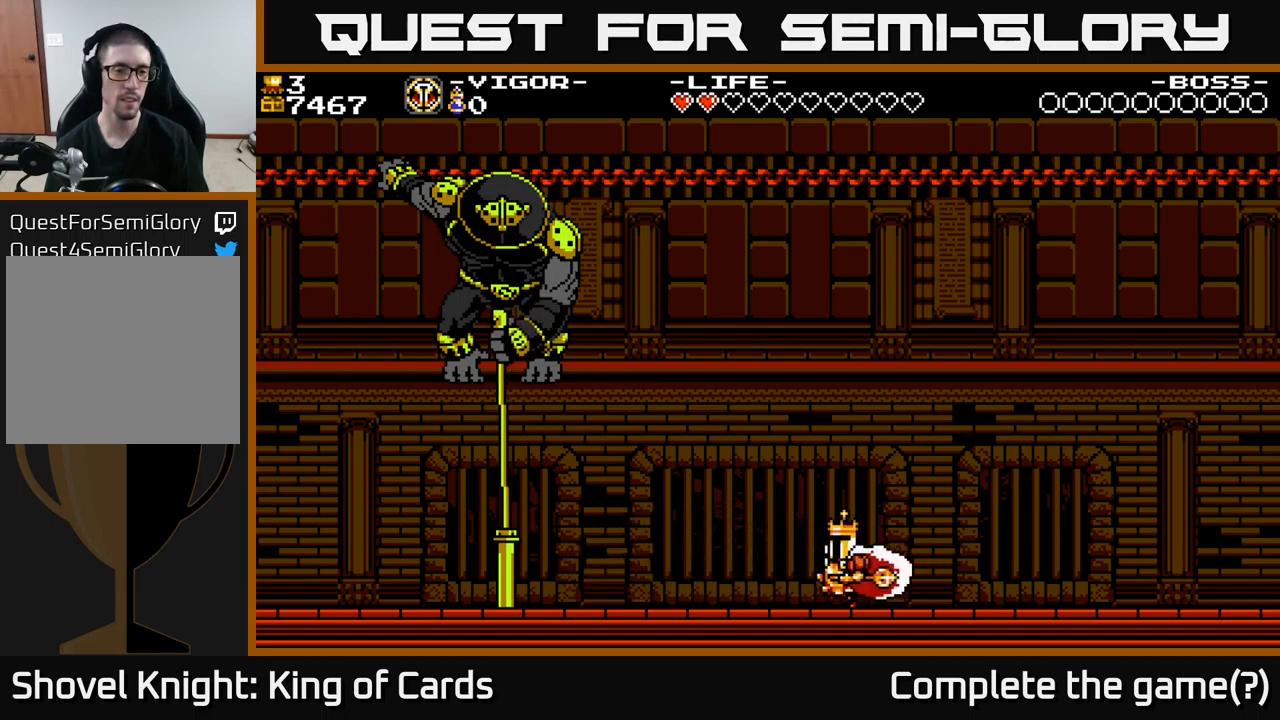
{"buttons": ["DPAD_LEFT"], "right_stick": "center", "events": []}
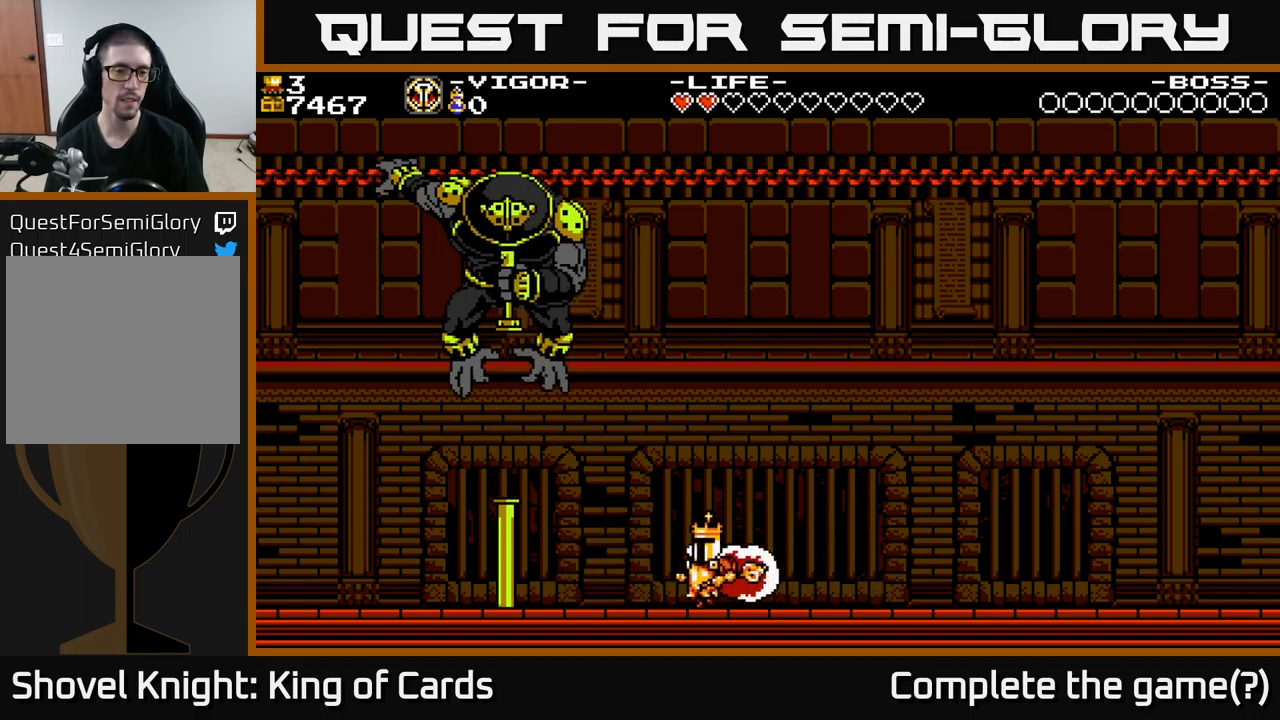
{"buttons": ["A", "X", "DPAD_LEFT"], "right_stick": "center", "events": [[417, "A", "down"], [500, "X", "down"]]}
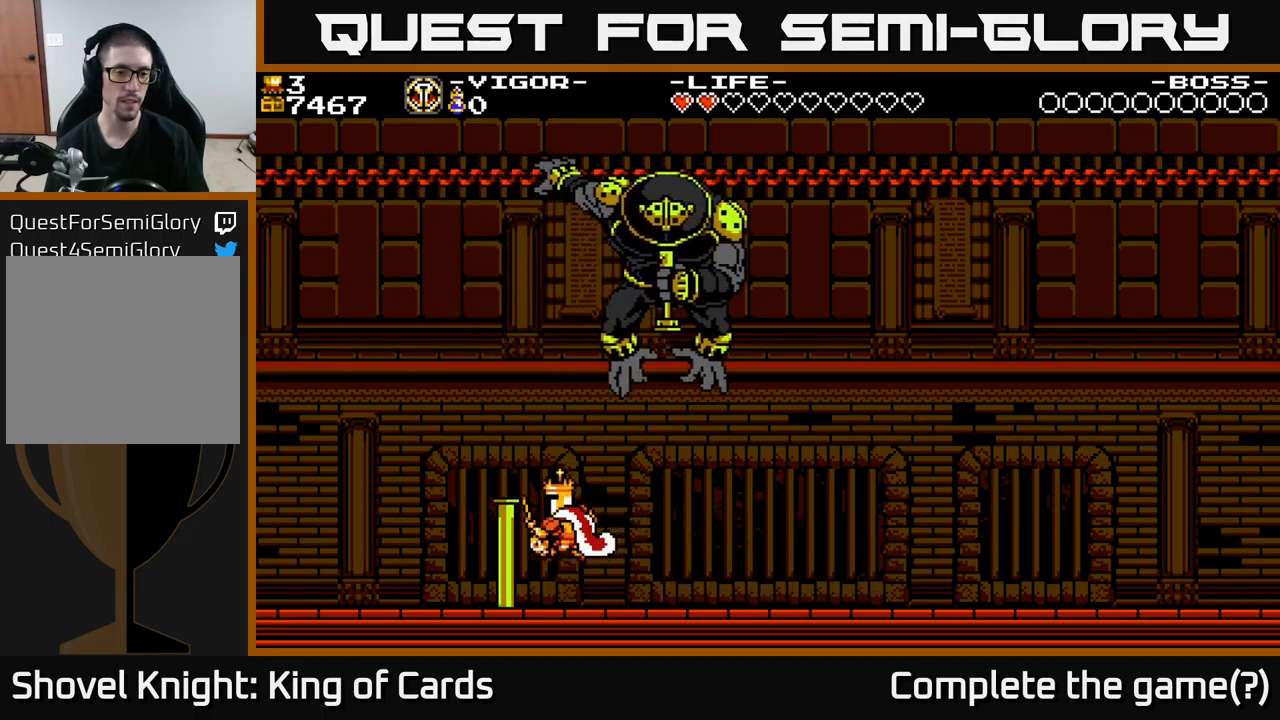
{"buttons": [], "right_stick": "center", "events": [[50, "A", "up"], [117, "X", "up"], [400, "DPAD_LEFT", "up"]]}
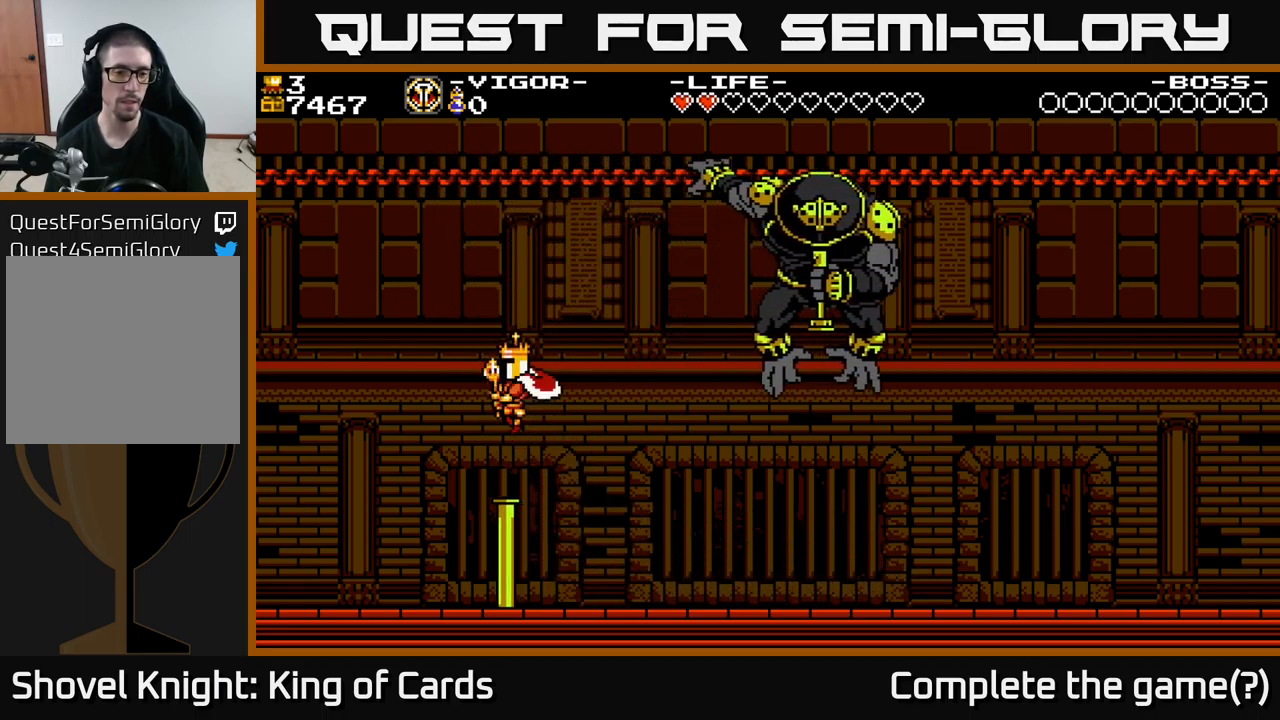
{"buttons": ["A", "DPAD_RIGHT"], "right_stick": "center", "events": [[83, "A", "down"], [233, "DPAD_RIGHT", "down"]]}
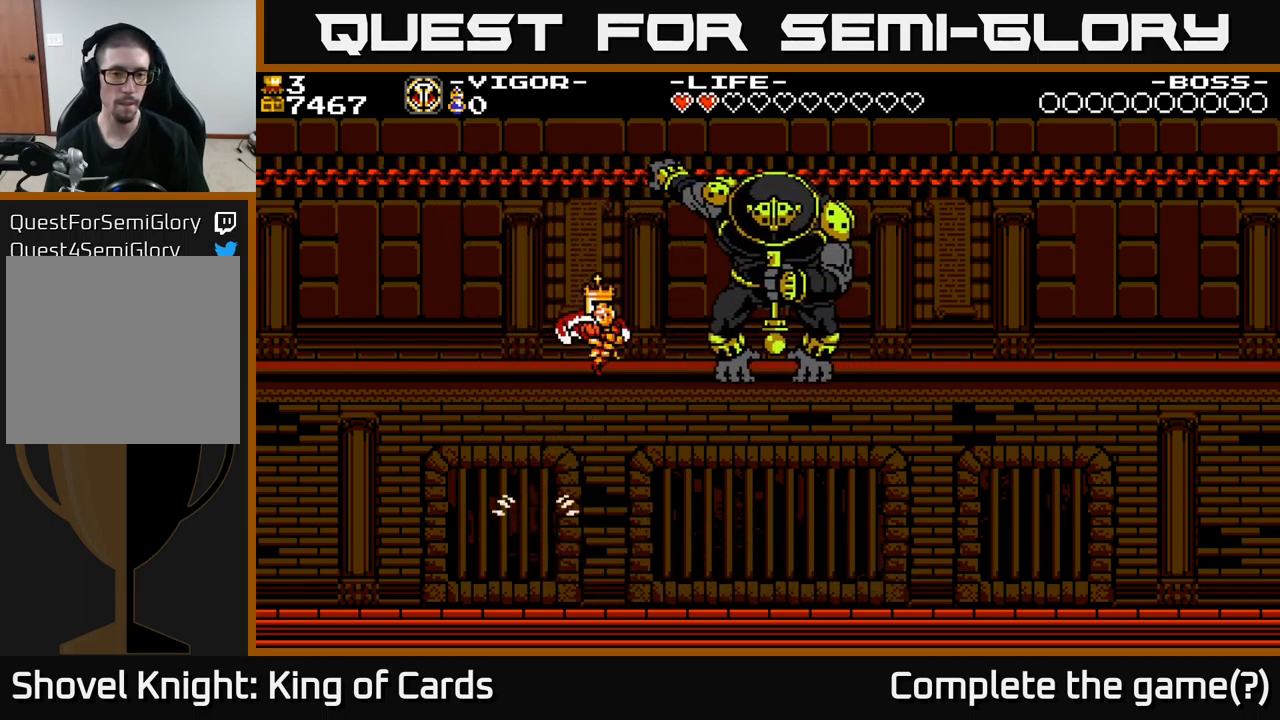
{"buttons": ["A", "X", "DPAD_RIGHT"], "right_stick": "center", "events": [[33, "X", "down"]]}
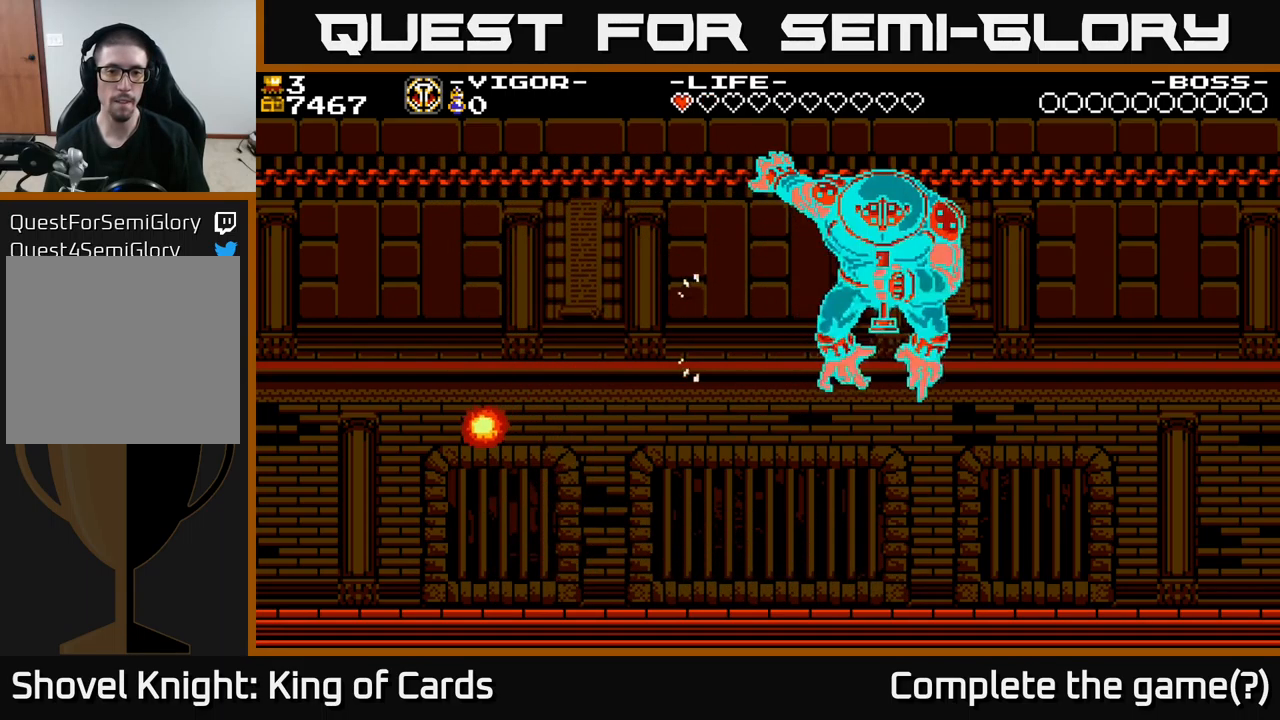
{"buttons": [], "right_stick": "center", "events": [[150, "X", "up"], [283, "DPAD_RIGHT", "up"], [317, "A", "up"]]}
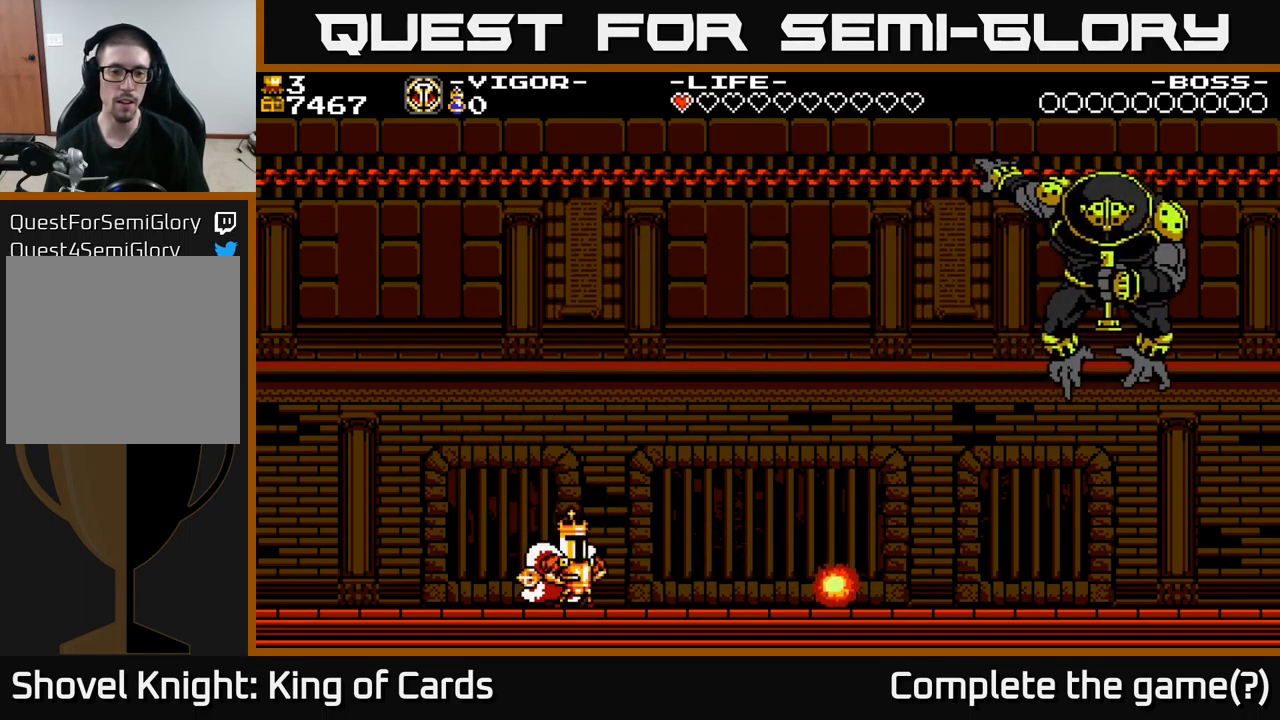
{"buttons": ["DPAD_RIGHT"], "right_stick": "center", "events": [[183, "DPAD_RIGHT", "down"]]}
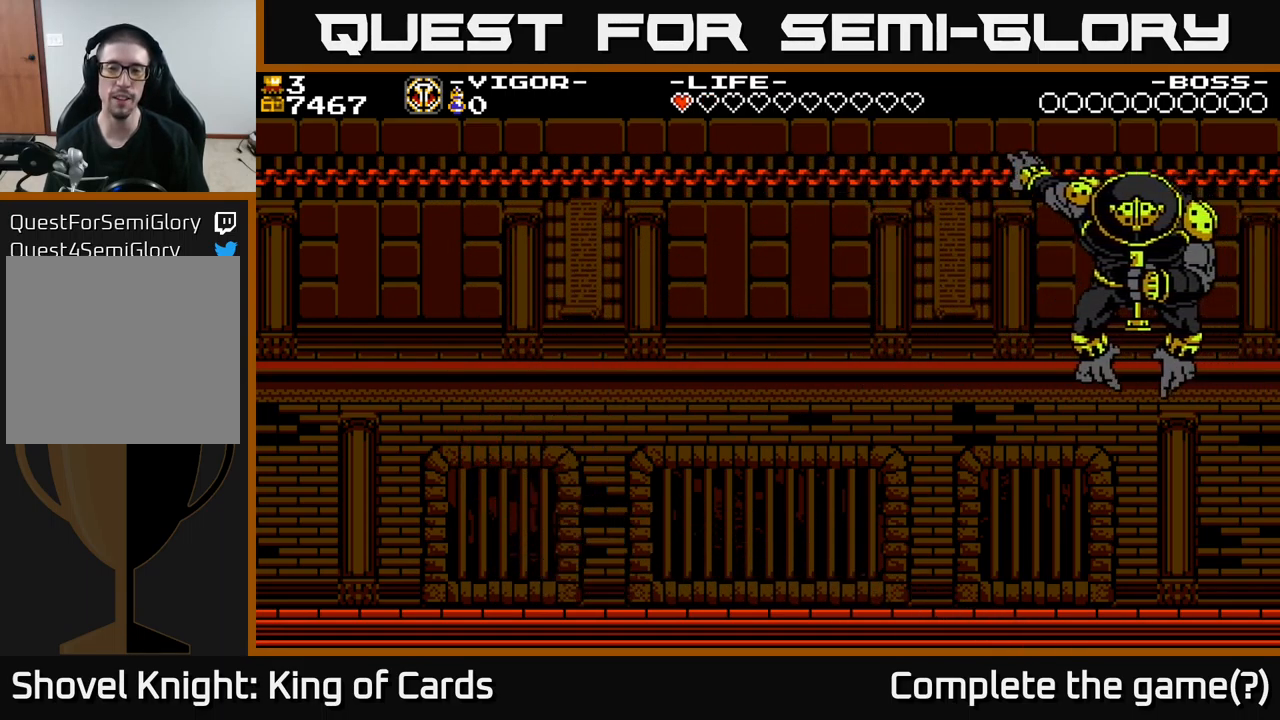
{"buttons": ["DPAD_RIGHT"], "right_stick": "center", "events": [[17, "DPAD_RIGHT", "up"], [350, "DPAD_RIGHT", "down"]]}
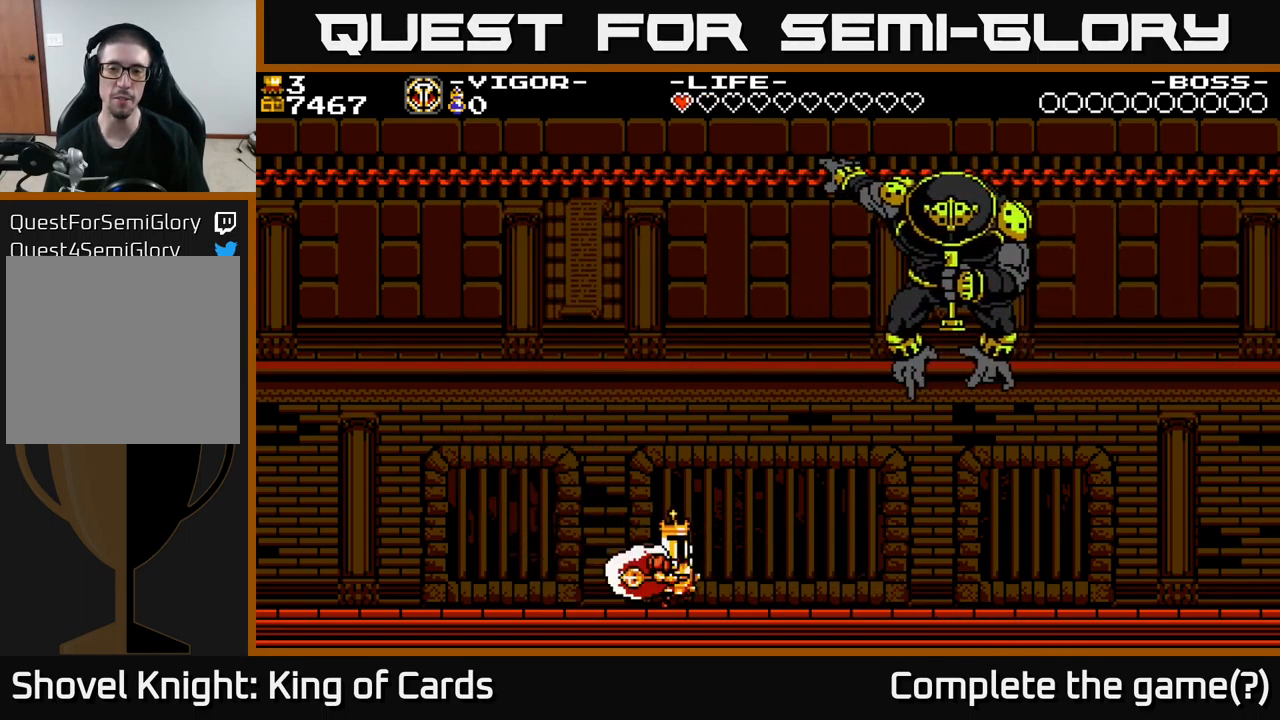
{"buttons": ["DPAD_RIGHT"], "right_stick": "center", "events": []}
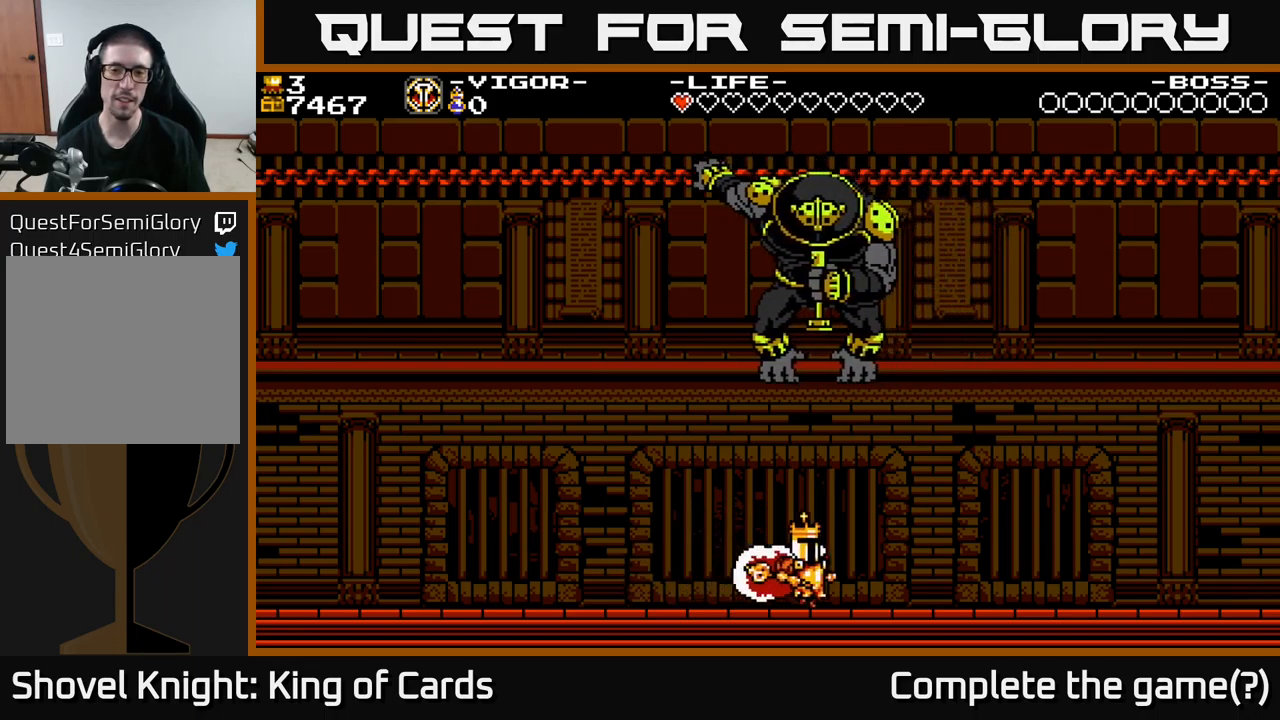
{"buttons": ["DPAD_RIGHT"], "right_stick": "center", "events": []}
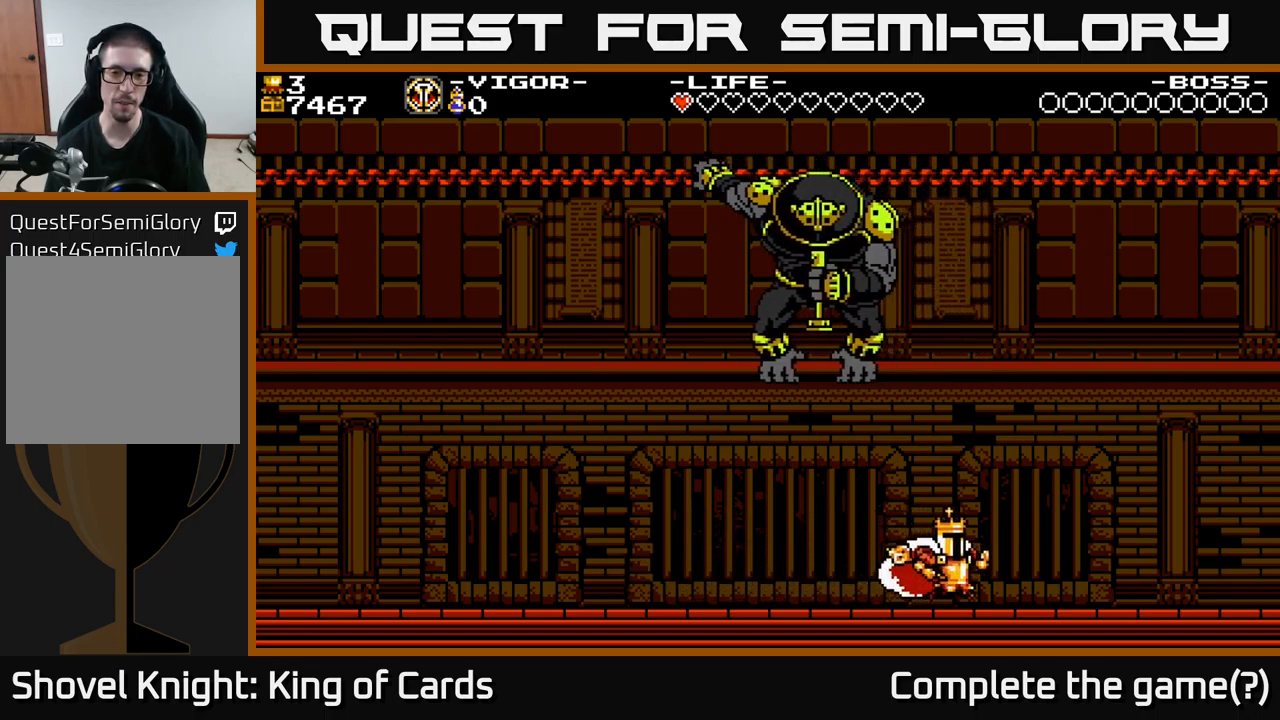
{"buttons": [], "right_stick": "center", "events": [[500, "DPAD_RIGHT", "up"]]}
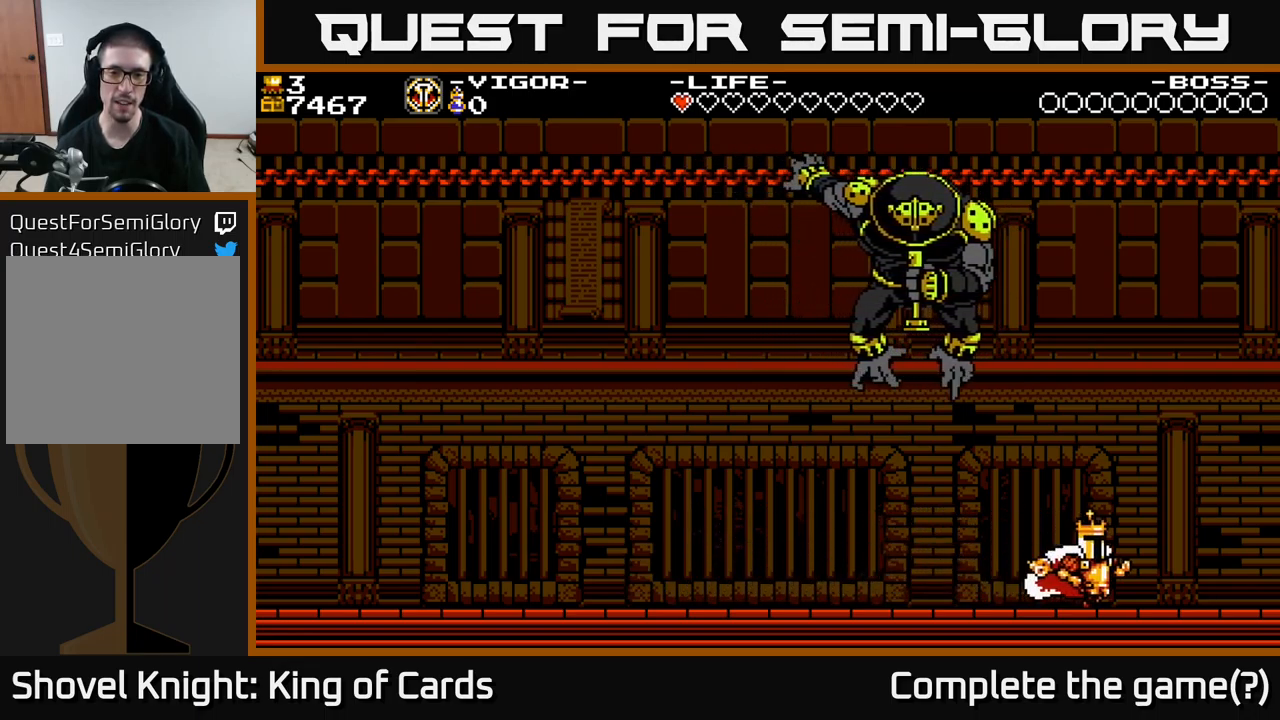
{"buttons": ["DPAD_LEFT"], "right_stick": "center", "events": [[33, "DPAD_LEFT", "down"]]}
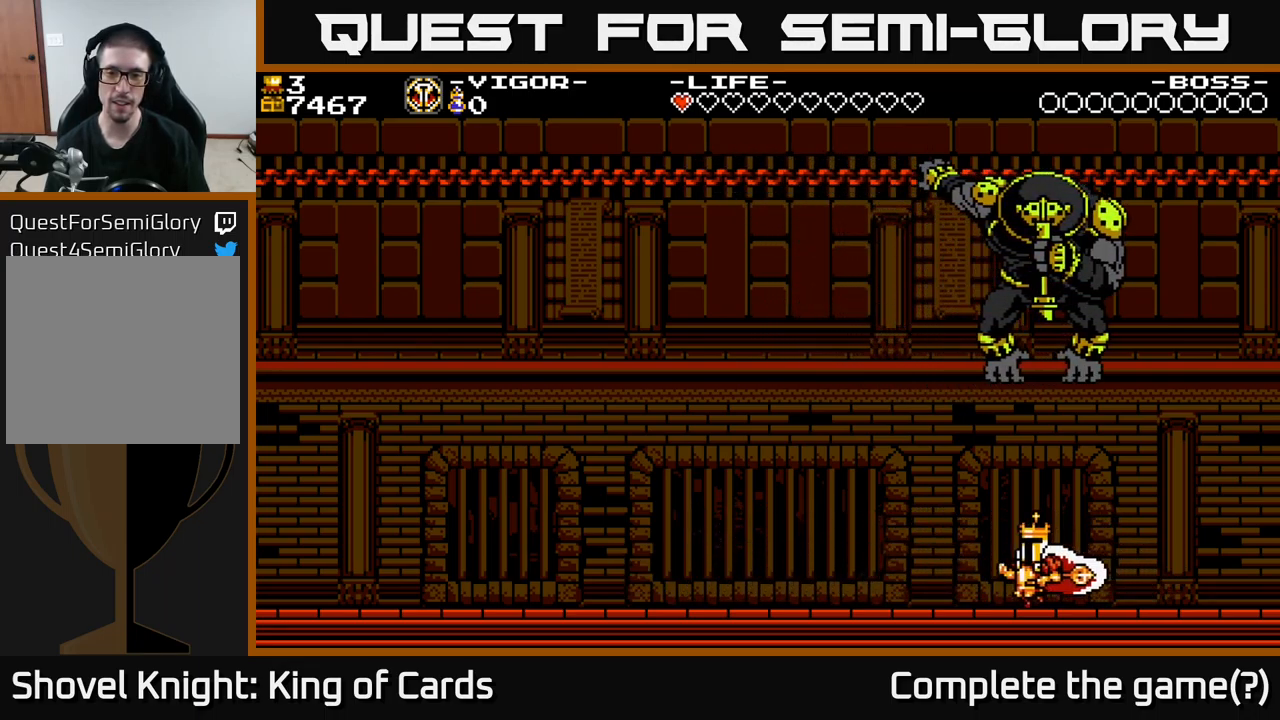
{"buttons": ["DPAD_LEFT"], "right_stick": "center", "events": [[333, "X", "down"], [467, "X", "up"]]}
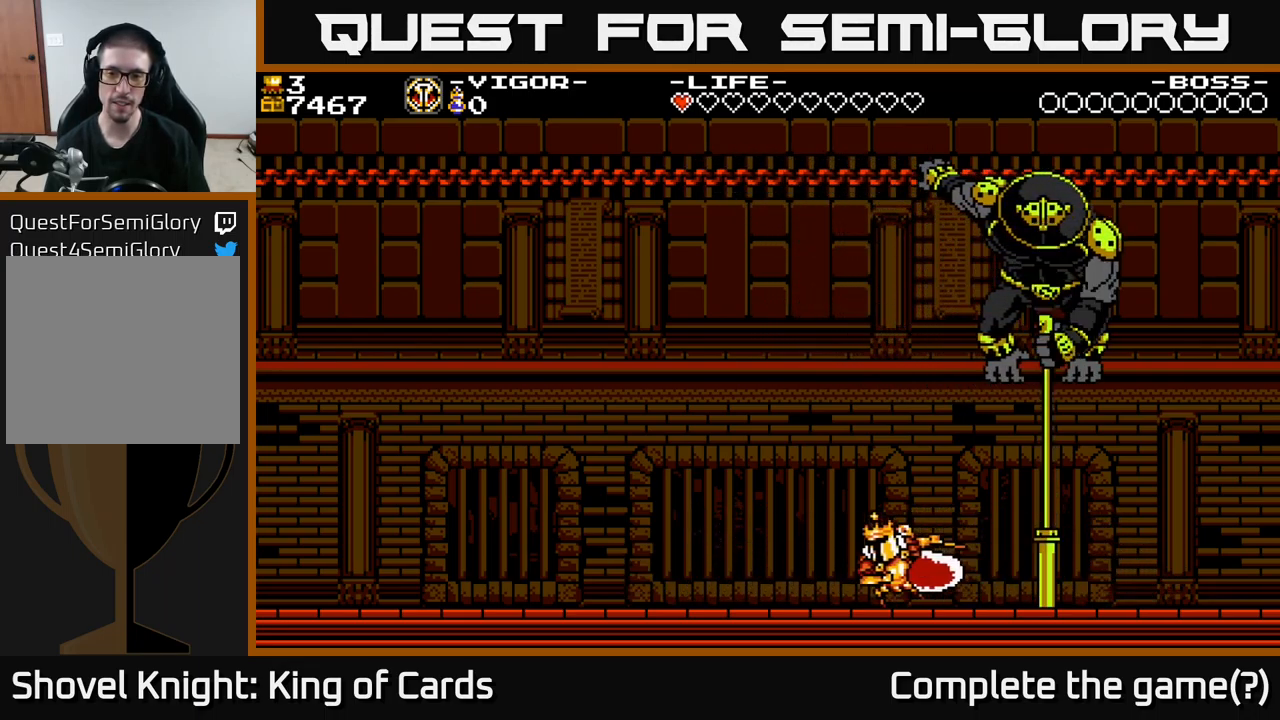
{"buttons": ["DPAD_RIGHT"], "right_stick": "center", "events": [[133, "DPAD_LEFT", "up"], [350, "DPAD_RIGHT", "down"]]}